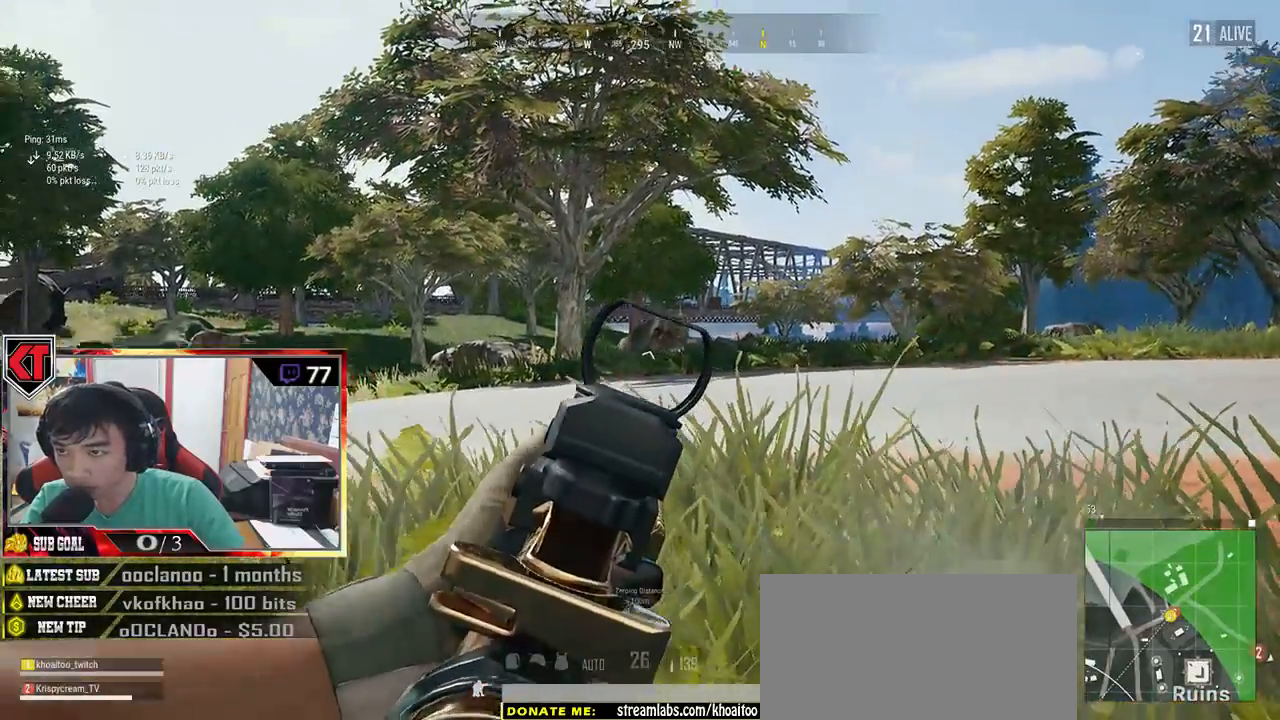
Gameplay with keyboard and mouse; each line is a JSON object with the keys and mouse buttons held at the frame after it. "events" lists presses ("down") and releases ("up") of "a", "c", "ctrl", "d", "e", "f", "q", "r", "s", "shift", "space", "tab", "v", "w", "x", "z", "mouse_left", "mouse_wheel" and "mouse_right" between this image and that frame as [ms after this image, input, new state], when the widget could be followed in between. "mouse_left", "mouse_wheel", "mouse_right" = the "left", "wheel", "right" buttons of the "mouse" list. No other keys are recorded. "wheel" means that the mouse wheel is clicked or scrolled. Mouse movement is not recorded.
{"keys": ["a", "s"], "mouse": [], "events": [[234, "a", "down"], [234, "e", "up"], [284, "mouse_left", "up"], [284, "r", "down"], [417, "r", "up"]]}
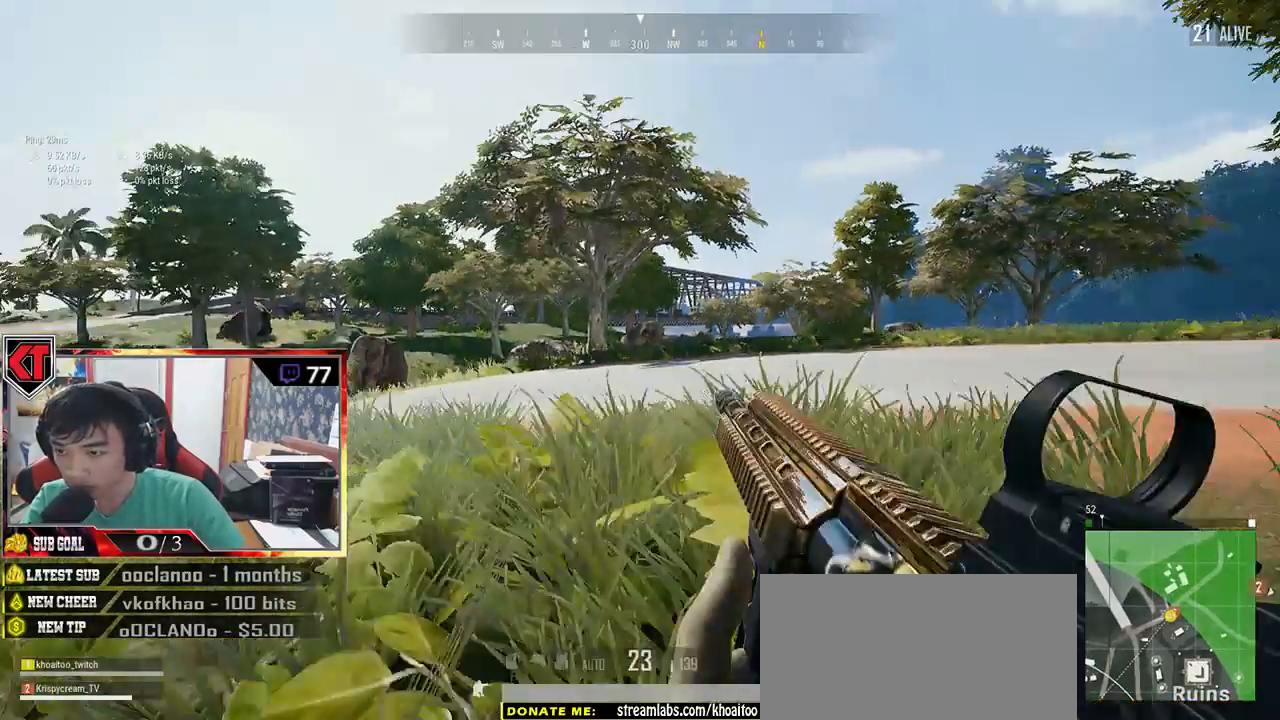
{"keys": ["s"], "mouse": [], "events": [[267, "a", "up"]]}
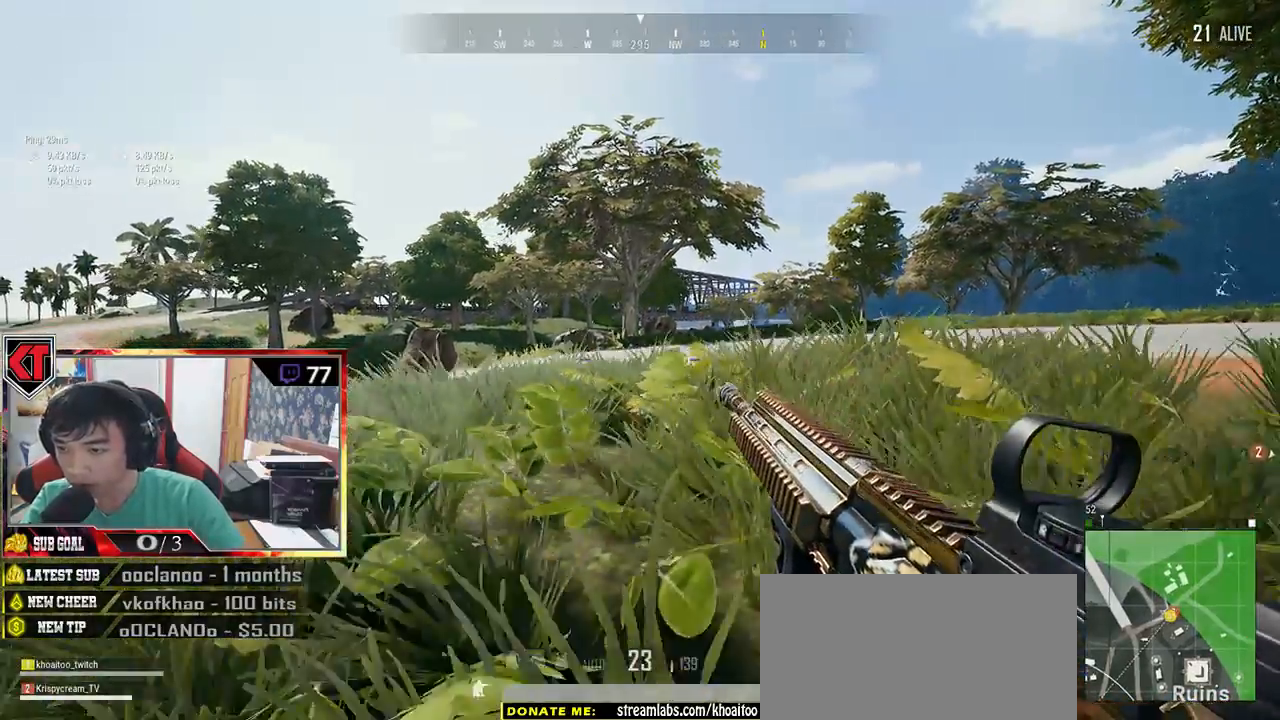
{"keys": ["s"], "mouse": [], "events": []}
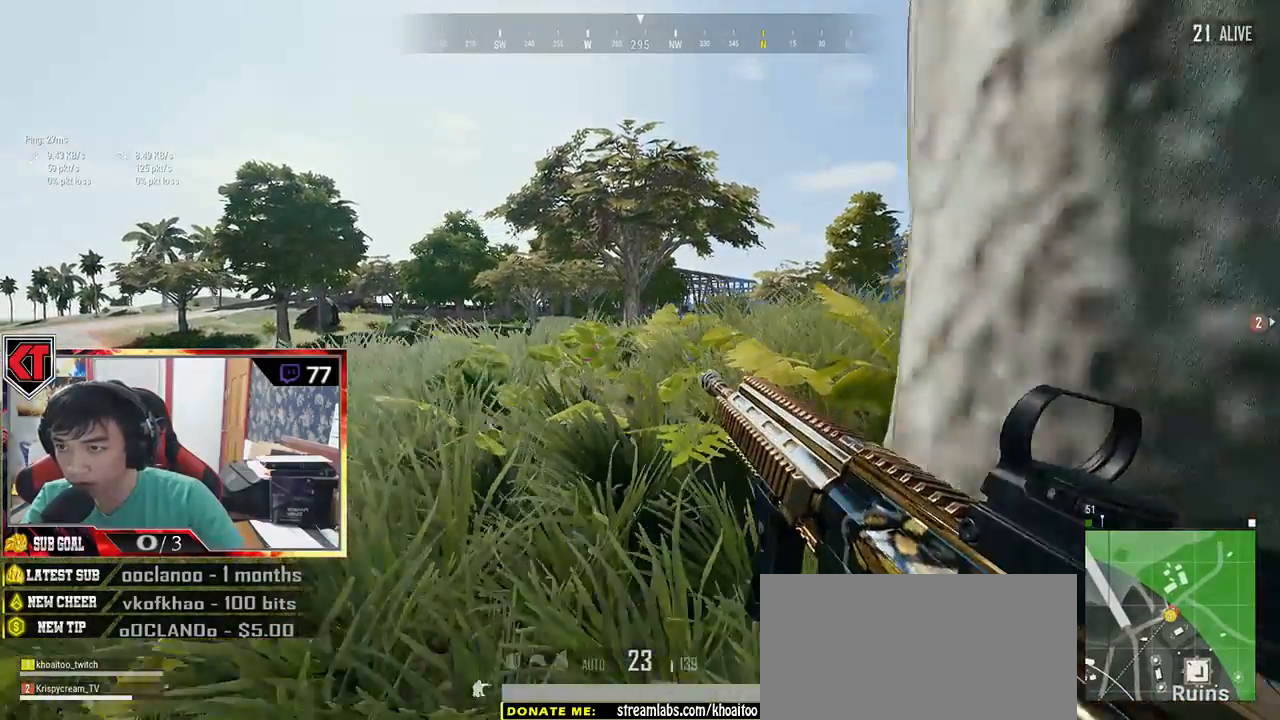
{"keys": ["d", "s"], "mouse": [], "events": [[84, "mouse_wheel", "down"], [150, "mouse_wheel", "up"], [484, "d", "down"]]}
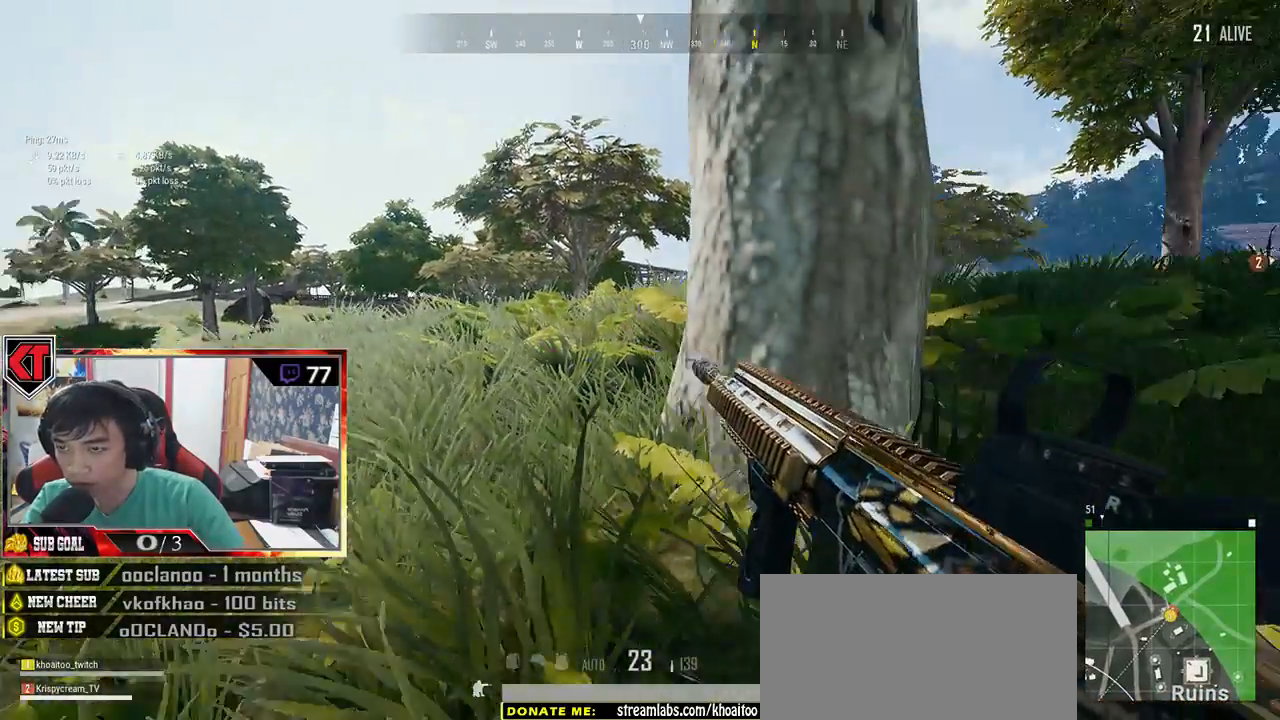
{"keys": ["ctrl", "d", "w"], "mouse": [], "events": [[84, "s", "up"], [267, "w", "down"], [450, "ctrl", "down"]]}
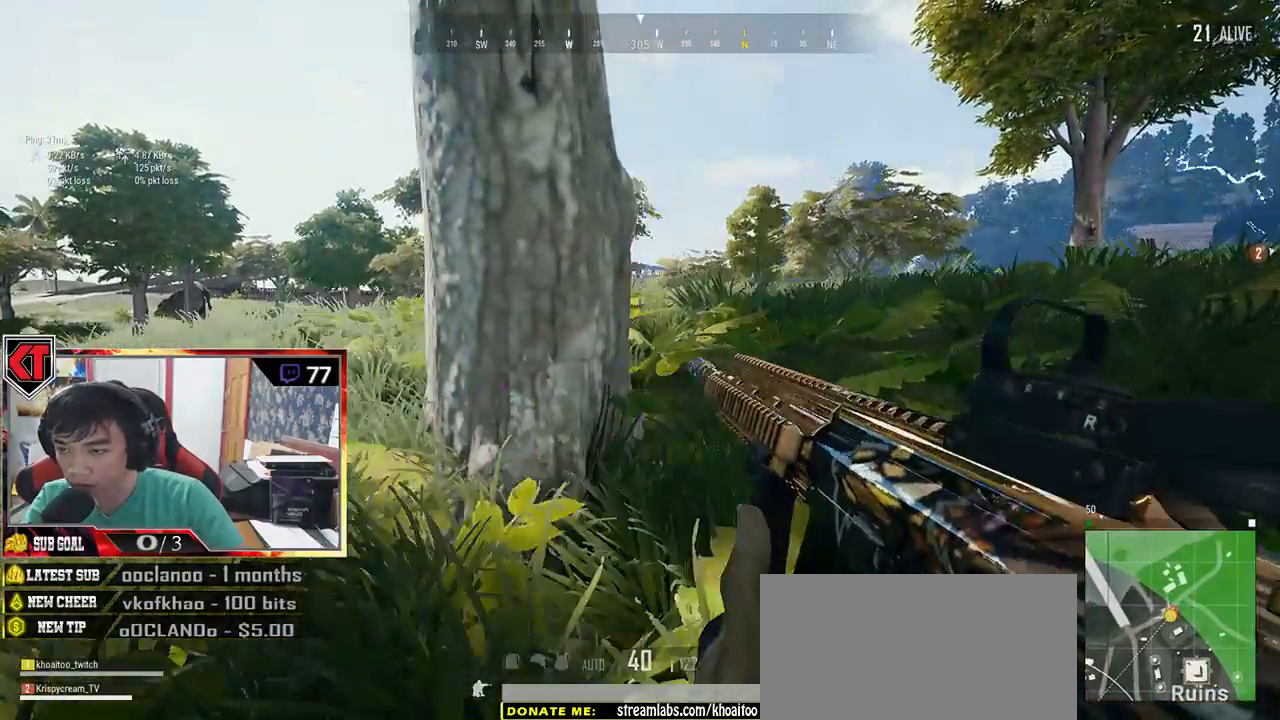
{"keys": ["a"], "mouse": ["right"], "events": [[84, "ctrl", "up"], [384, "a", "down"], [417, "d", "up"], [484, "mouse_right", "down"], [484, "w", "up"]]}
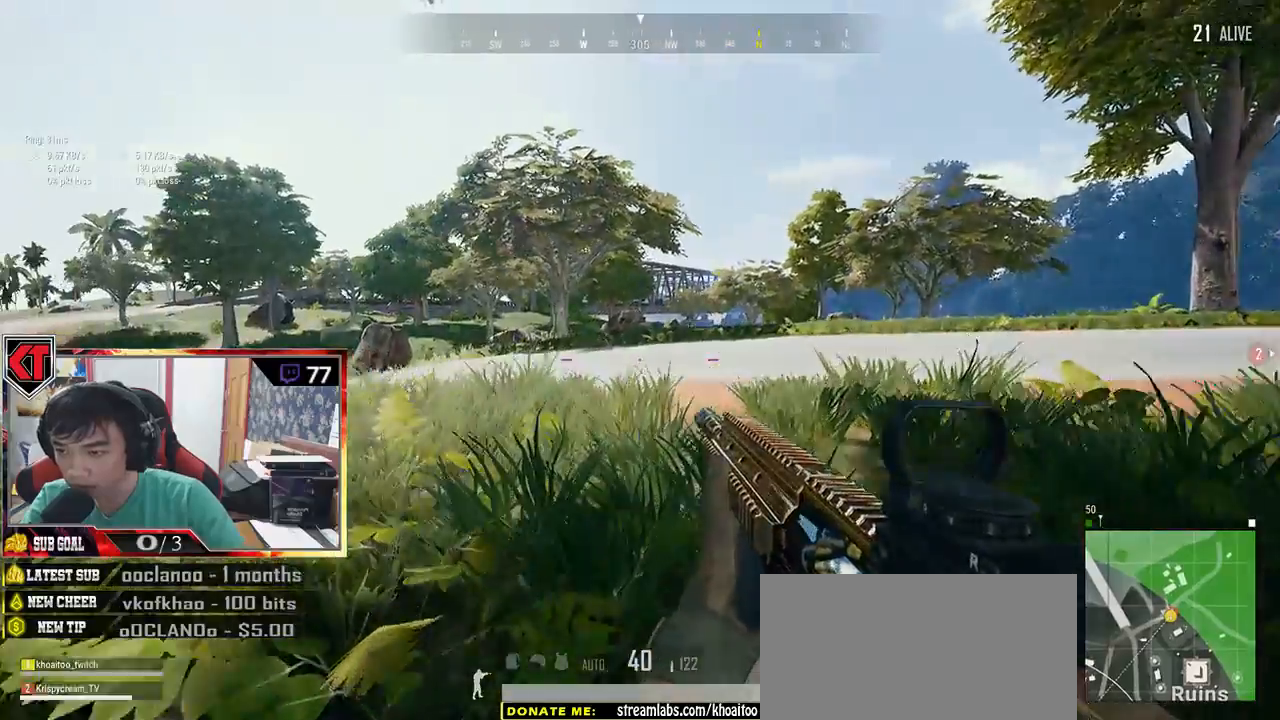
{"keys": ["s"], "mouse": [], "events": [[100, "mouse_right", "up"], [217, "s", "down"], [300, "a", "up"]]}
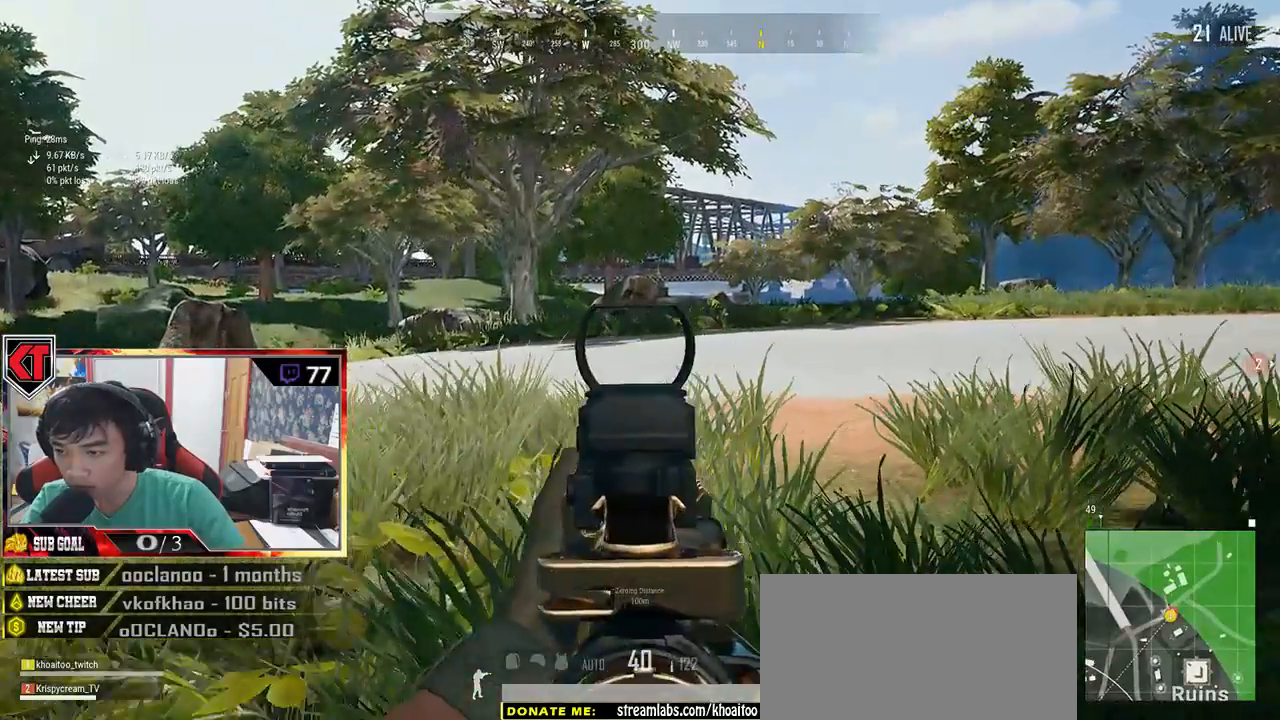
{"keys": ["a"], "mouse": [], "events": [[50, "mouse_right", "down"], [150, "mouse_right", "up"], [317, "a", "down"], [350, "s", "up"]]}
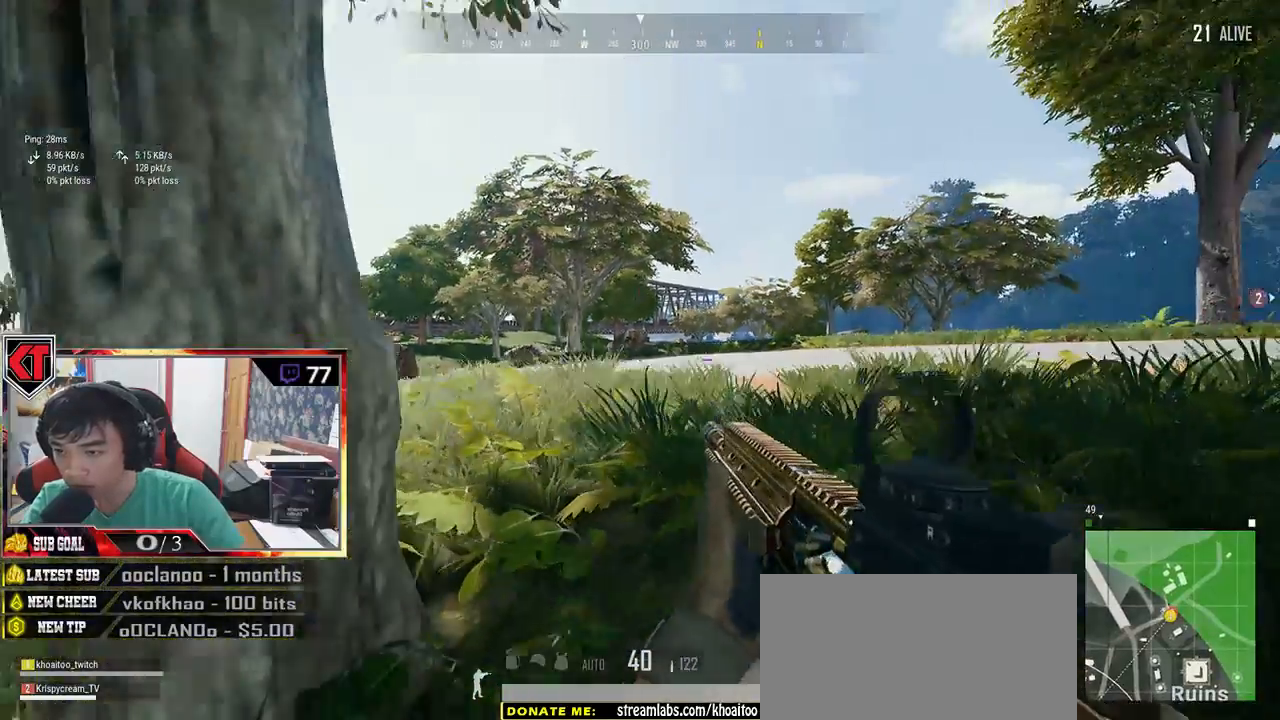
{"keys": ["s"], "mouse": [], "events": [[400, "s", "down"], [484, "a", "up"]]}
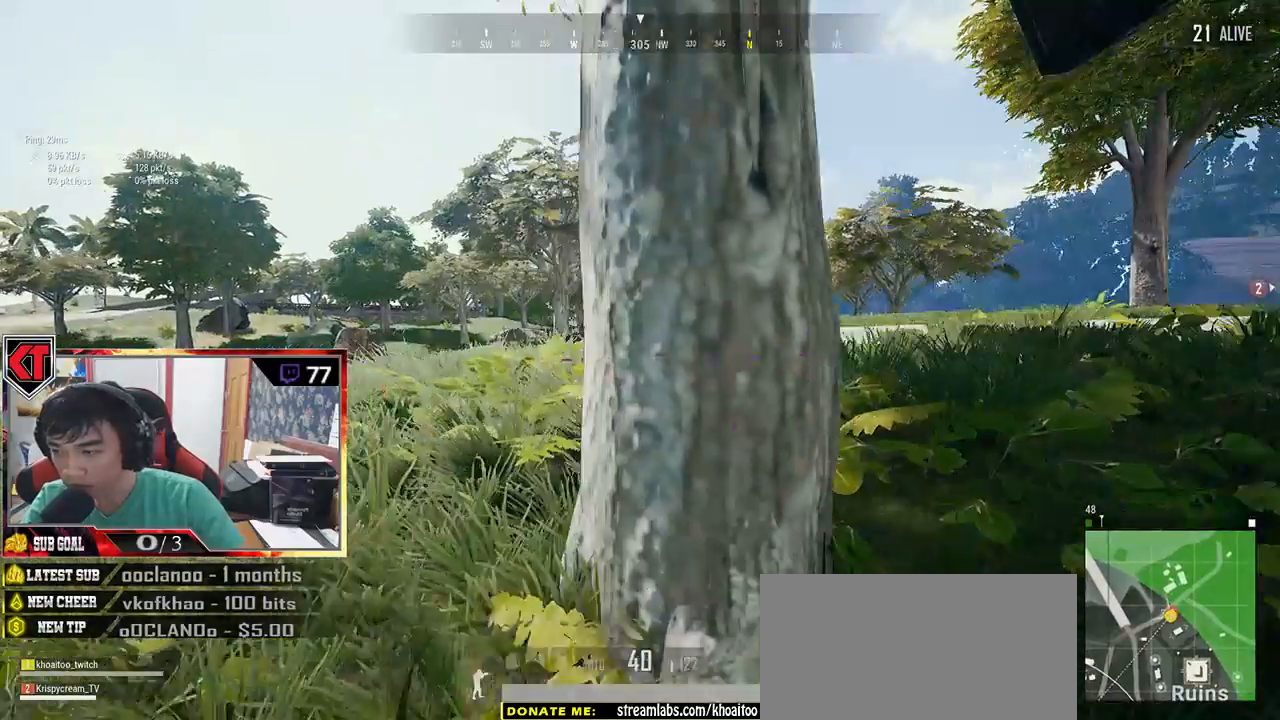
{"keys": ["d", "w"], "mouse": [], "events": [[34, "d", "down"], [84, "s", "up"], [234, "w", "down"]]}
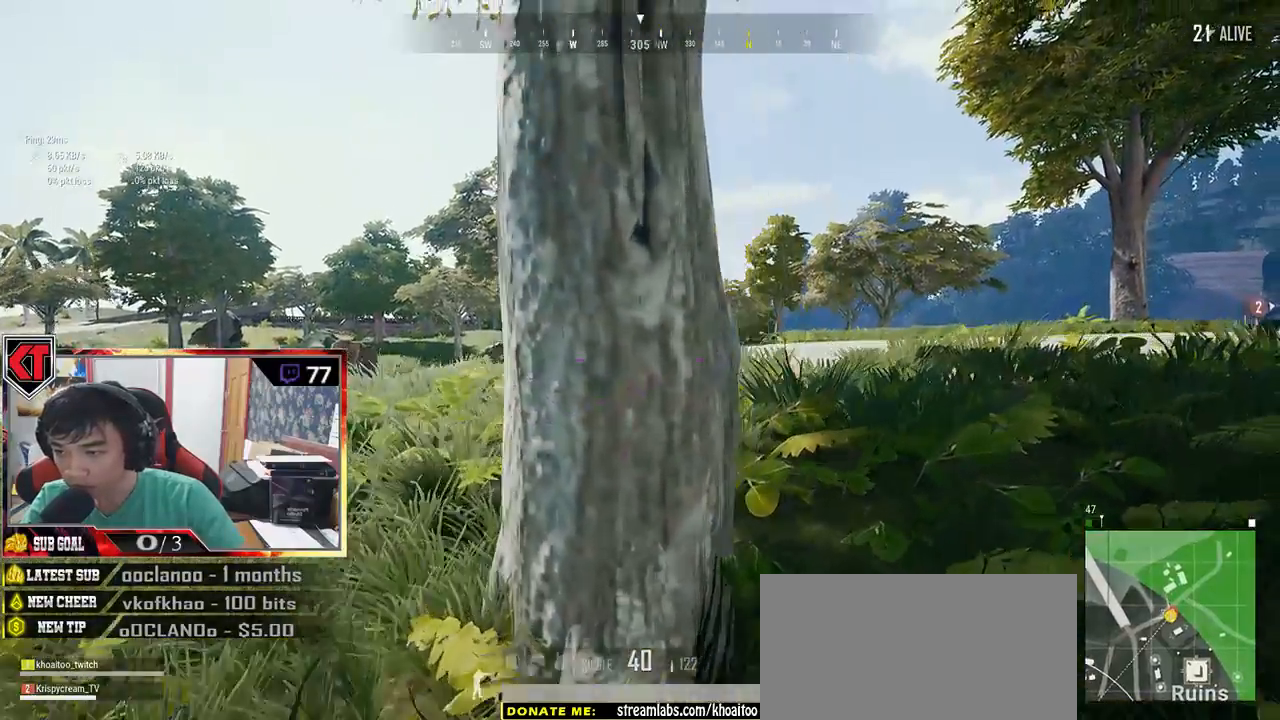
{"keys": ["a"], "mouse": [], "events": [[234, "a", "down"], [284, "d", "up"], [284, "mouse_right", "down"], [284, "w", "up"], [367, "mouse_right", "up"]]}
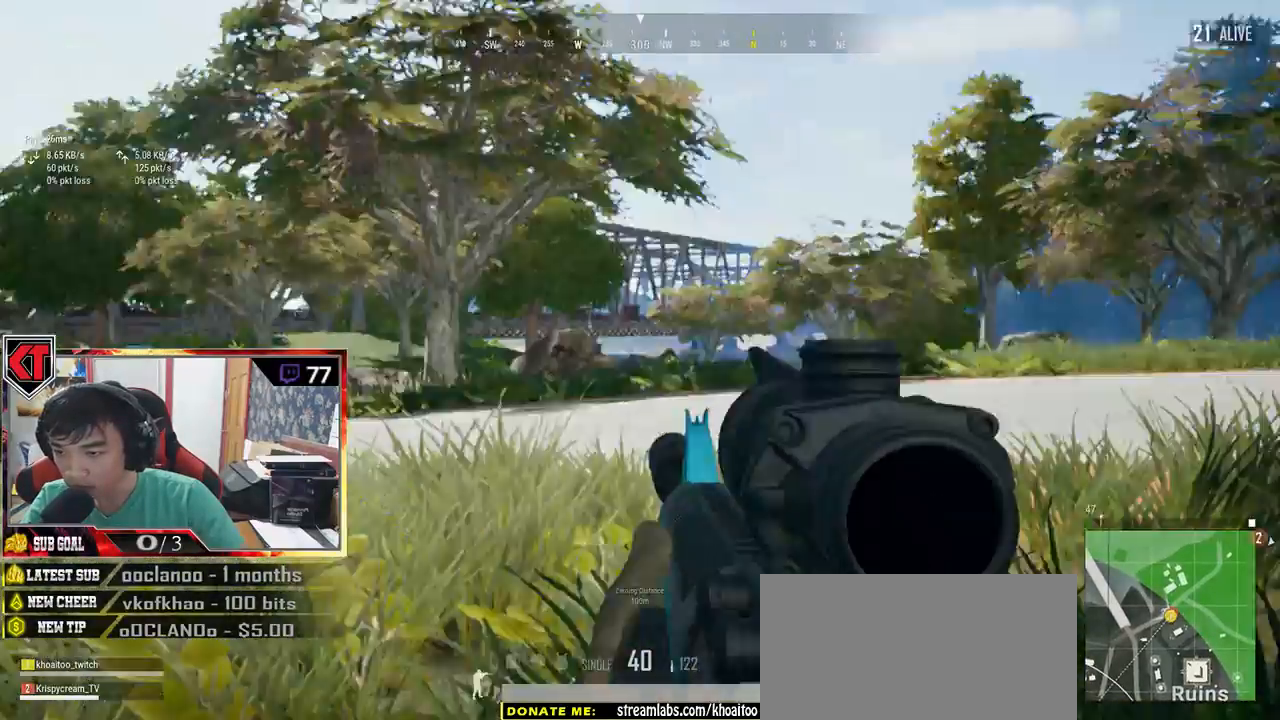
{"keys": ["e"], "mouse": [], "events": [[67, "a", "up"], [167, "a", "down"], [250, "e", "down"], [300, "a", "up"]]}
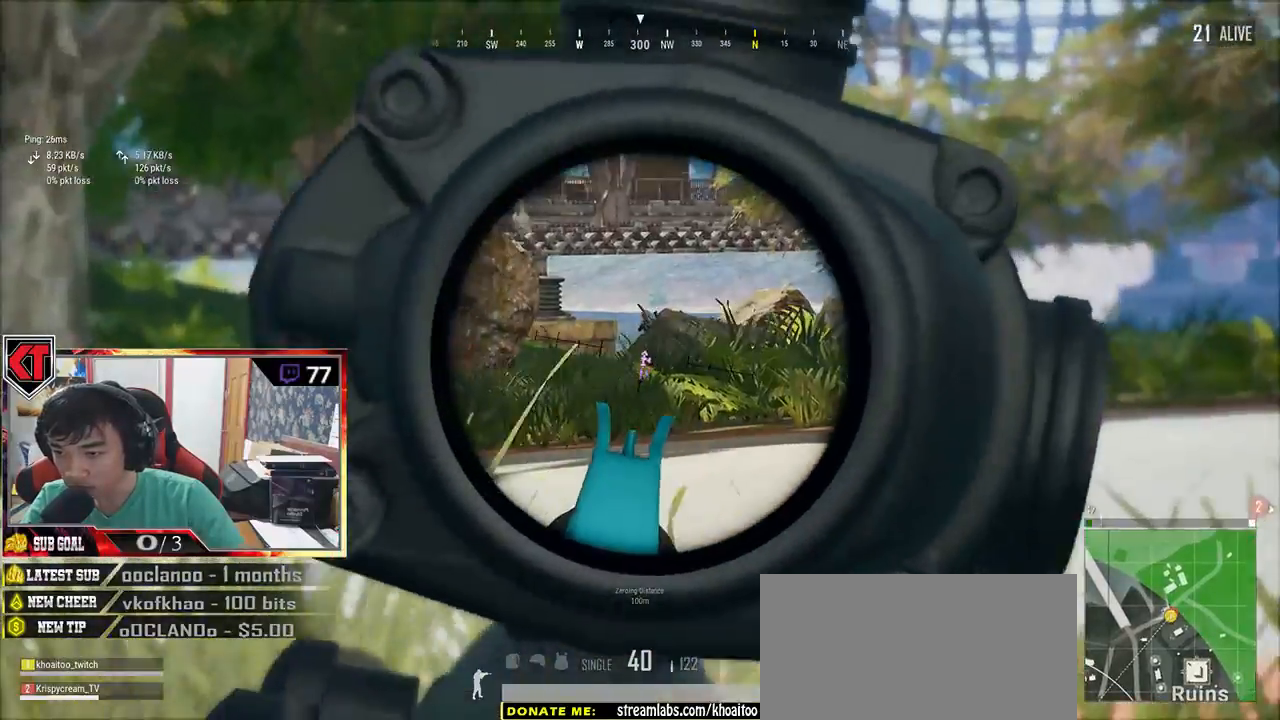
{"keys": ["e"], "mouse": [], "events": [[117, "ctrl", "down"], [250, "mouse_left", "down"], [284, "ctrl", "up"], [350, "mouse_left", "up"]]}
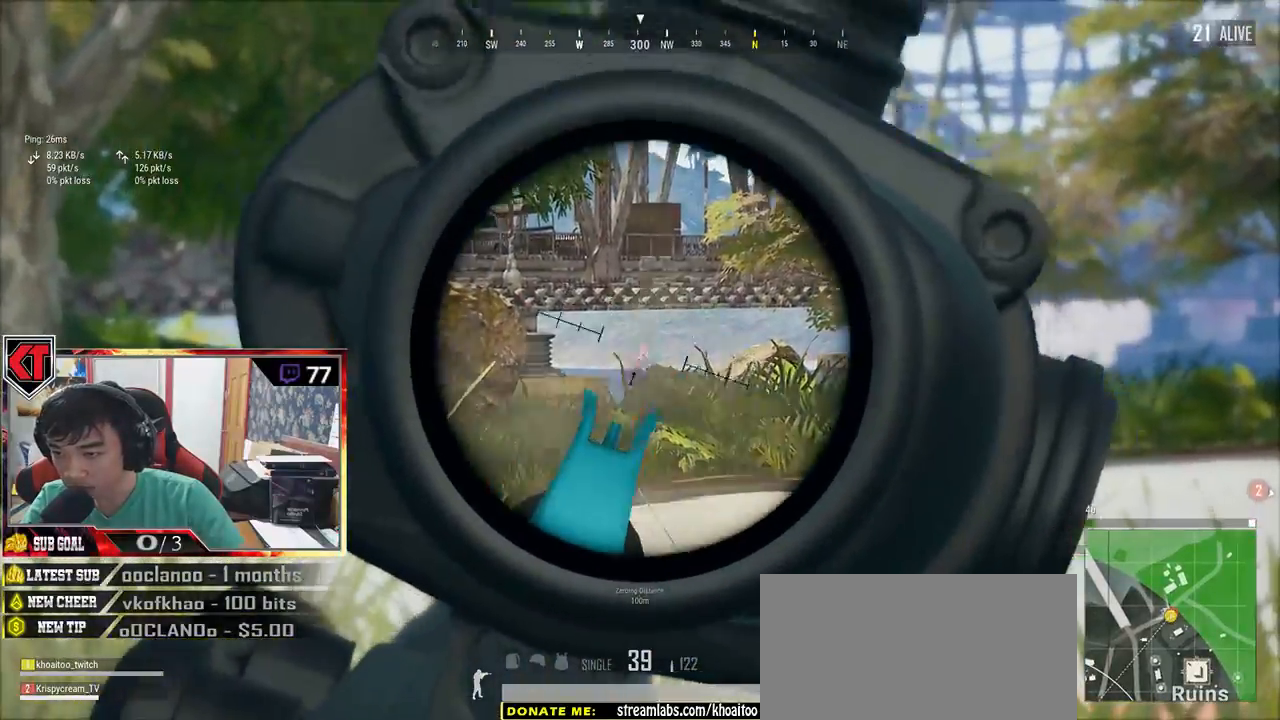
{"keys": ["a", "e"], "mouse": [], "events": [[167, "mouse_left", "down"], [250, "mouse_left", "up"], [367, "a", "down"]]}
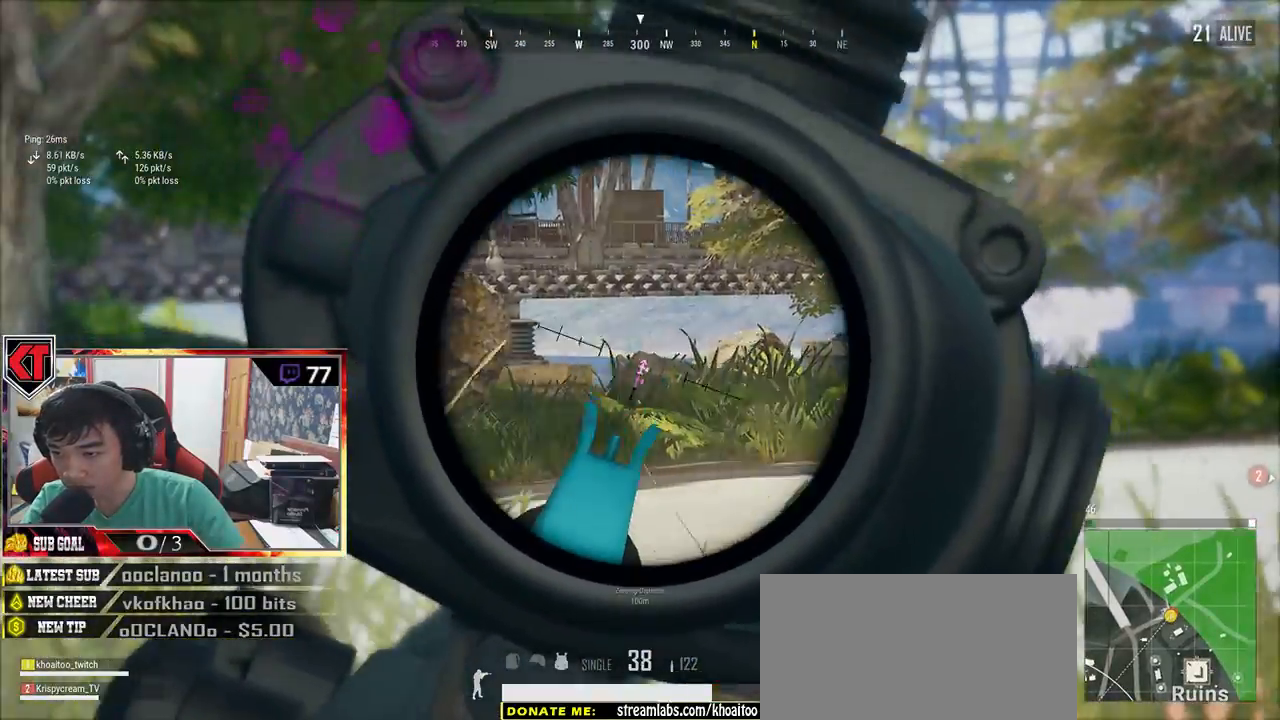
{"keys": ["d"], "mouse": [], "events": [[67, "mouse_left", "down"], [100, "e", "up"], [134, "mouse_left", "up"], [200, "ctrl", "down"], [384, "a", "up"], [400, "ctrl", "up"], [400, "d", "down"]]}
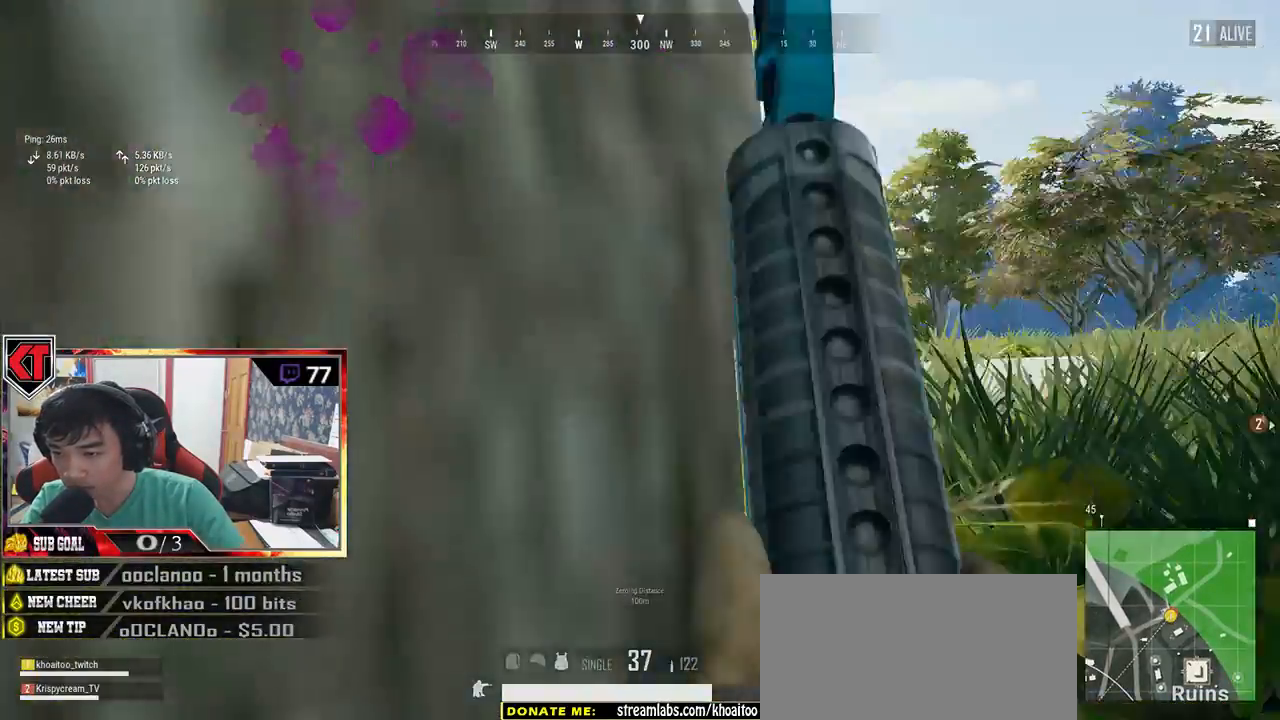
{"keys": [], "mouse": [], "events": [[117, "ctrl", "down"], [284, "ctrl", "up"], [500, "d", "up"]]}
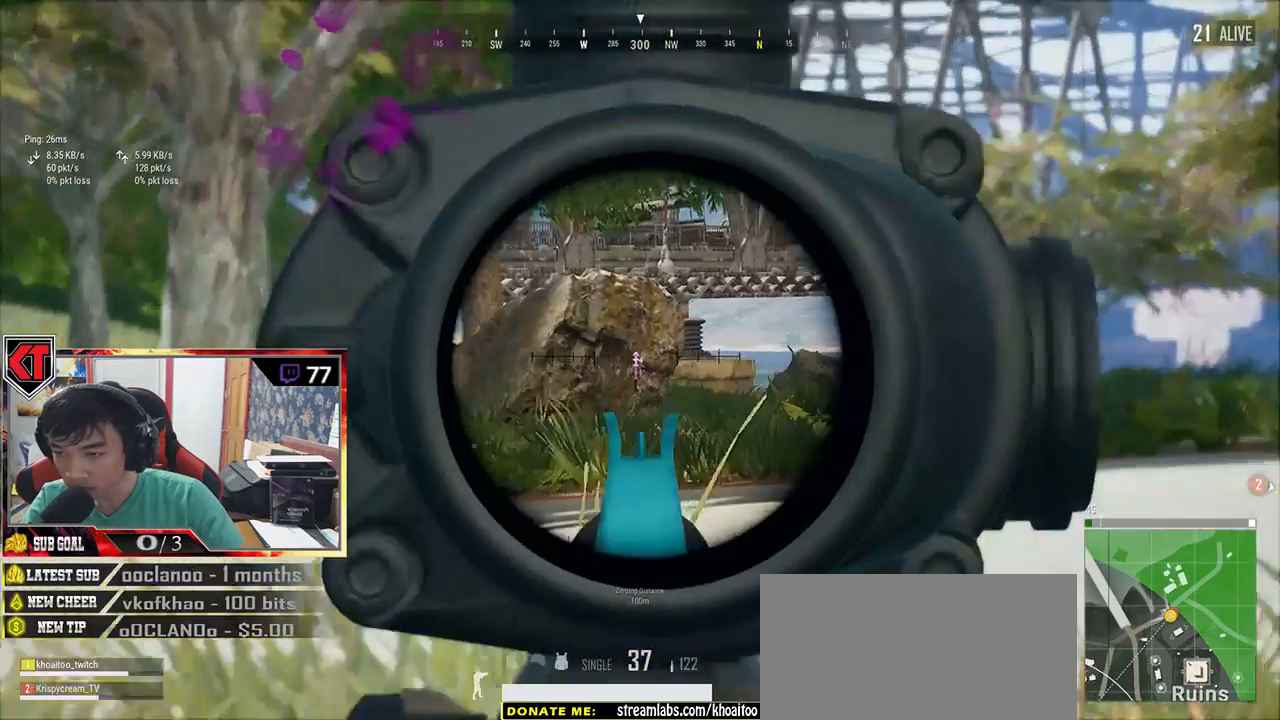
{"keys": ["a", "s"], "mouse": [], "events": [[50, "a", "down"], [384, "mouse_left", "down"], [417, "s", "down"], [484, "mouse_left", "up"]]}
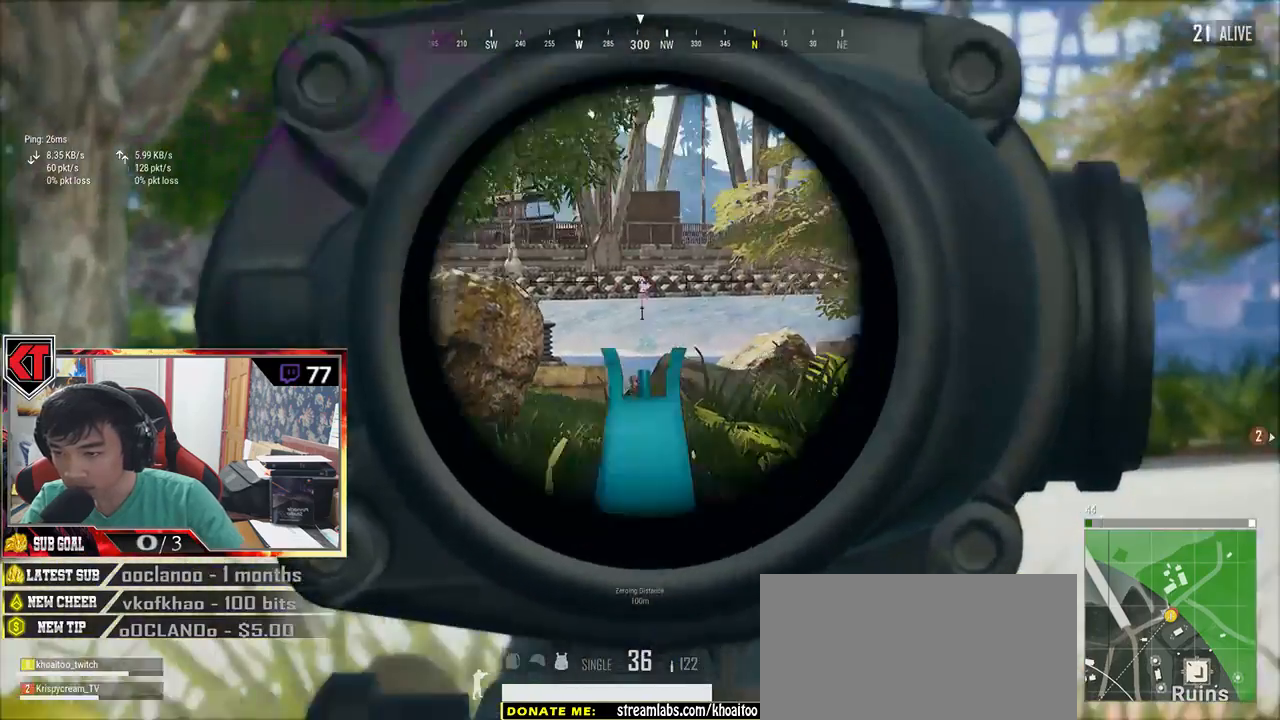
{"keys": ["d", "s"], "mouse": [], "events": [[34, "r", "down"], [117, "r", "up"], [250, "ctrl", "down"], [250, "mouse_right", "down"], [334, "mouse_right", "up"], [417, "a", "up"], [417, "ctrl", "up"], [500, "d", "down"]]}
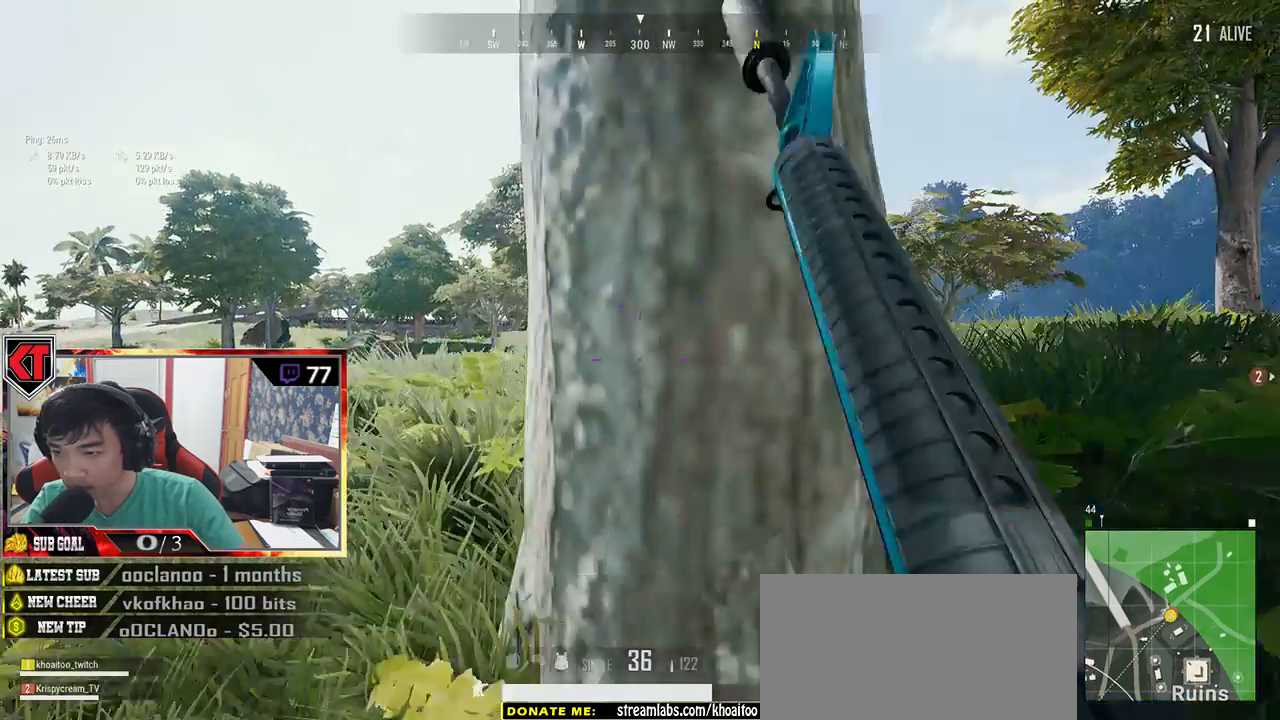
{"keys": ["d", "s"], "mouse": [], "events": [[184, "d", "up"], [250, "a", "down"], [417, "a", "up"], [417, "d", "down"]]}
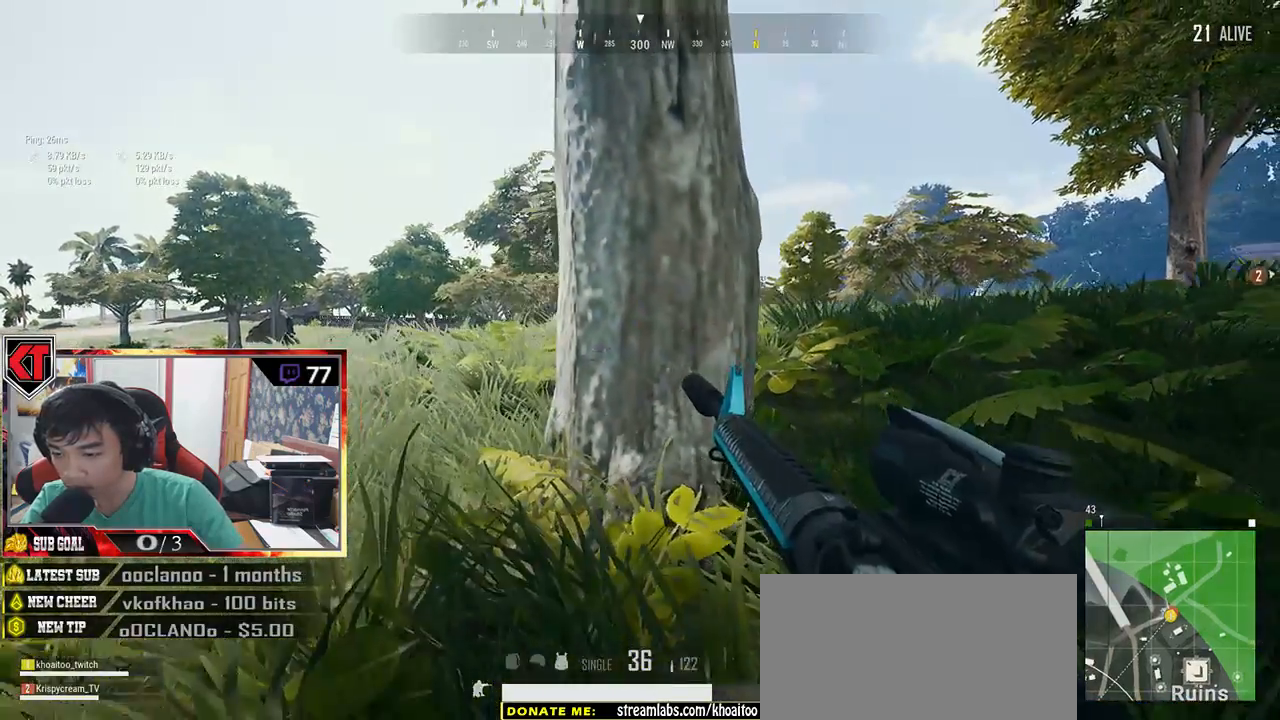
{"keys": ["s"], "mouse": [], "events": [[34, "d", "up"], [284, "tab", "down"], [400, "tab", "up"]]}
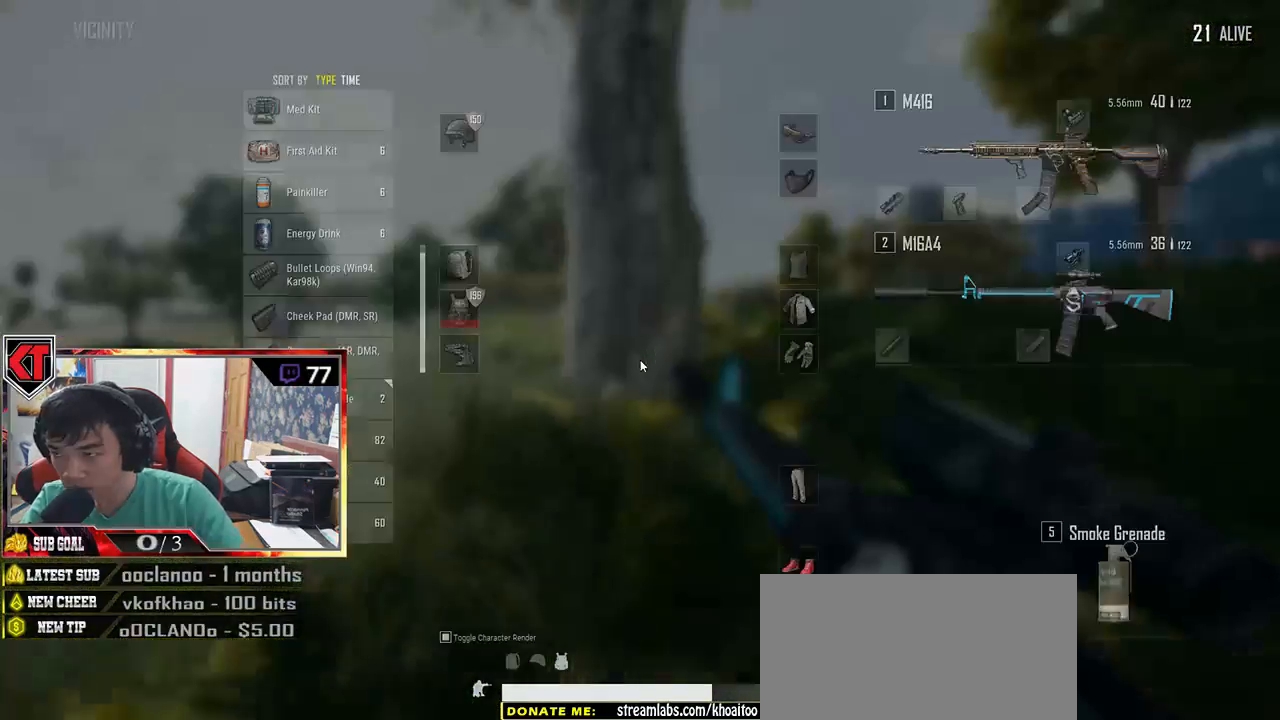
{"keys": ["s"], "mouse": [], "events": [[284, "x", "down"], [484, "x", "up"]]}
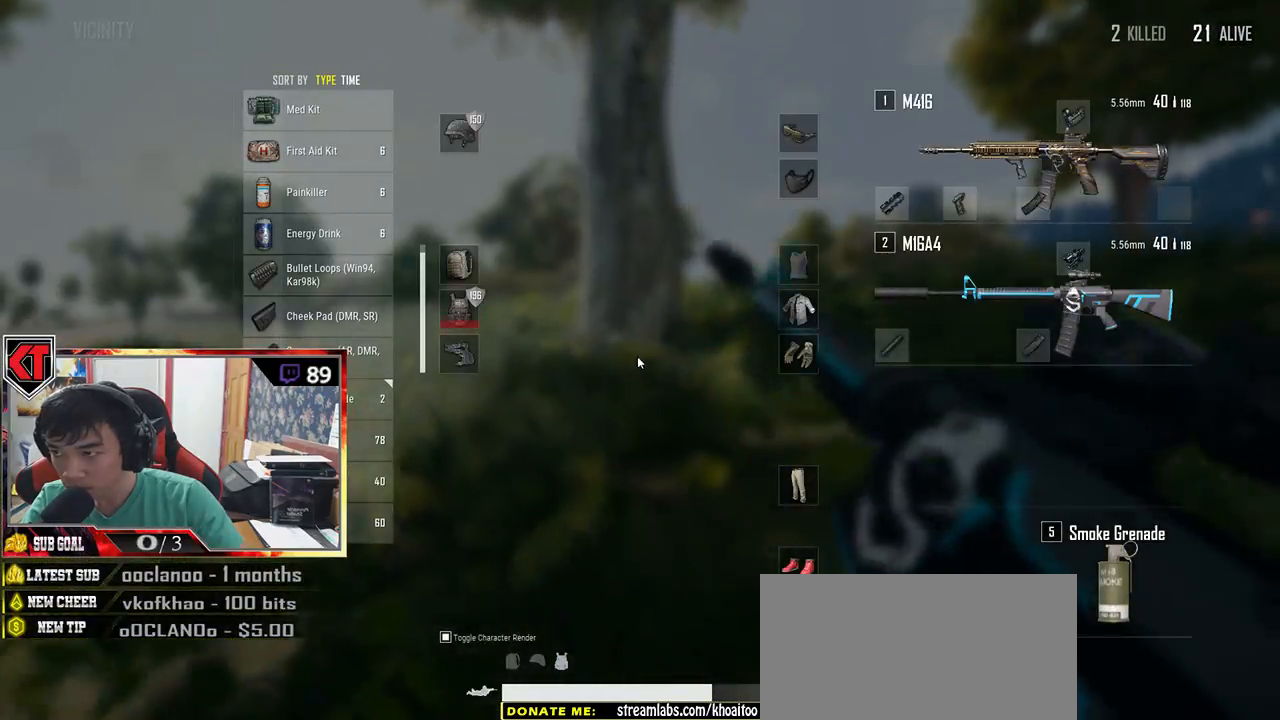
{"keys": [], "mouse": [], "events": [[67, "s", "up"]]}
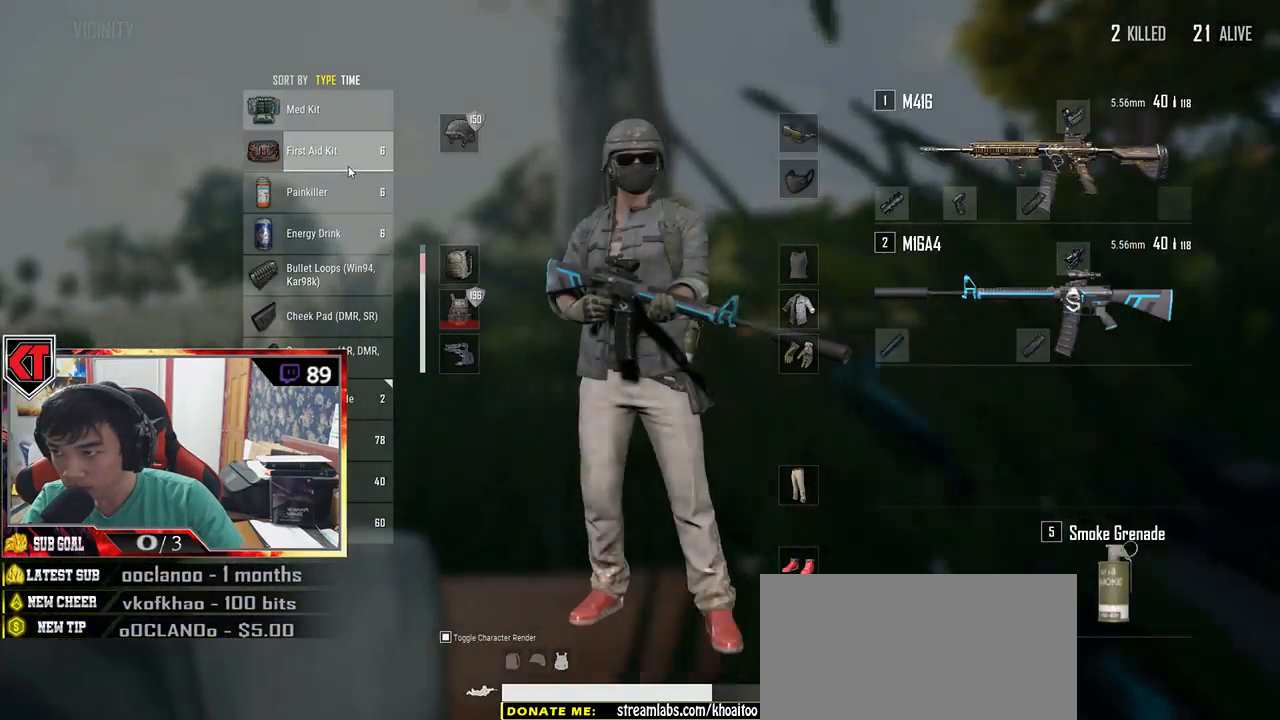
{"keys": [], "mouse": [], "events": [[184, "mouse_right", "down"], [250, "mouse_right", "up"], [300, "tab", "down"], [450, "tab", "up"]]}